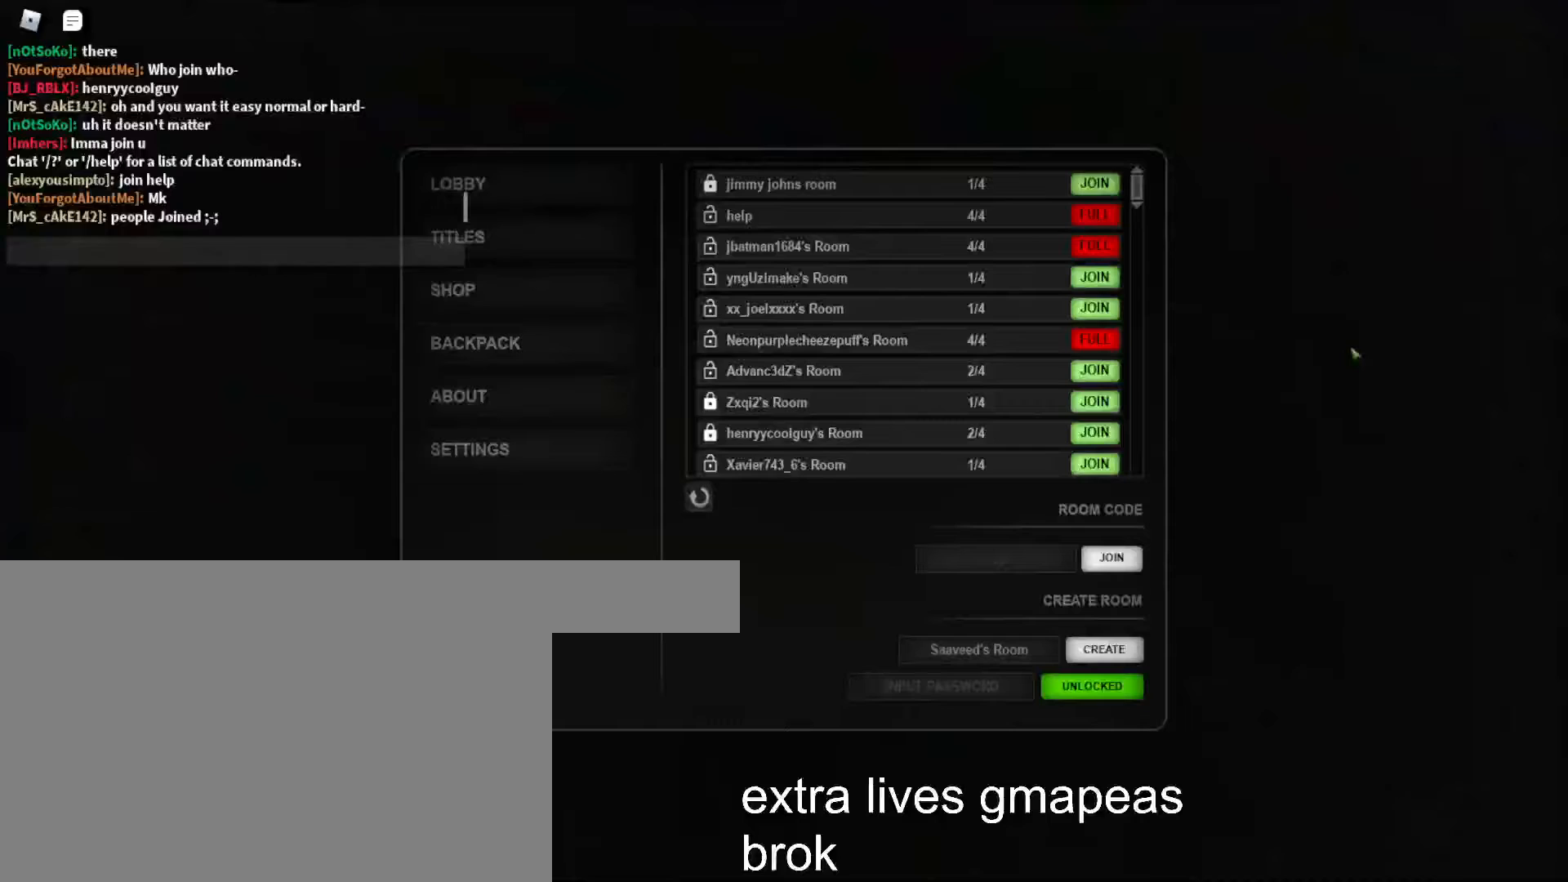
Gameplay with keyboard and mouse; each line is a JSON object with the keys and mouse buttons held at the frame after it. "events" lists presses ("down") and releases ("up") of "a", "ctrl", "d", "e", "q", "s", "shift", "space", "w", "mouse_left", "mouse_wheel", "mouse_right", "mouse_mb4" and "mouse_mb5" between this image and that frame as [ms after this image, input, new state], when the widget could be followed in between. "mouse_left", "mouse_wheel", "mouse_right", "mouse_mb4", "mouse_mb5" = the "left", "wheel", "right", "mb4", "mb5" buttons of the "mouse" list. No other keys are recorded. "wheel" means that the mouse wheel is clicked or scrolled. Mouse movement is not recorded.
{"keys": [], "mouse": [], "events": [[50, "mouse_left", "up"]]}
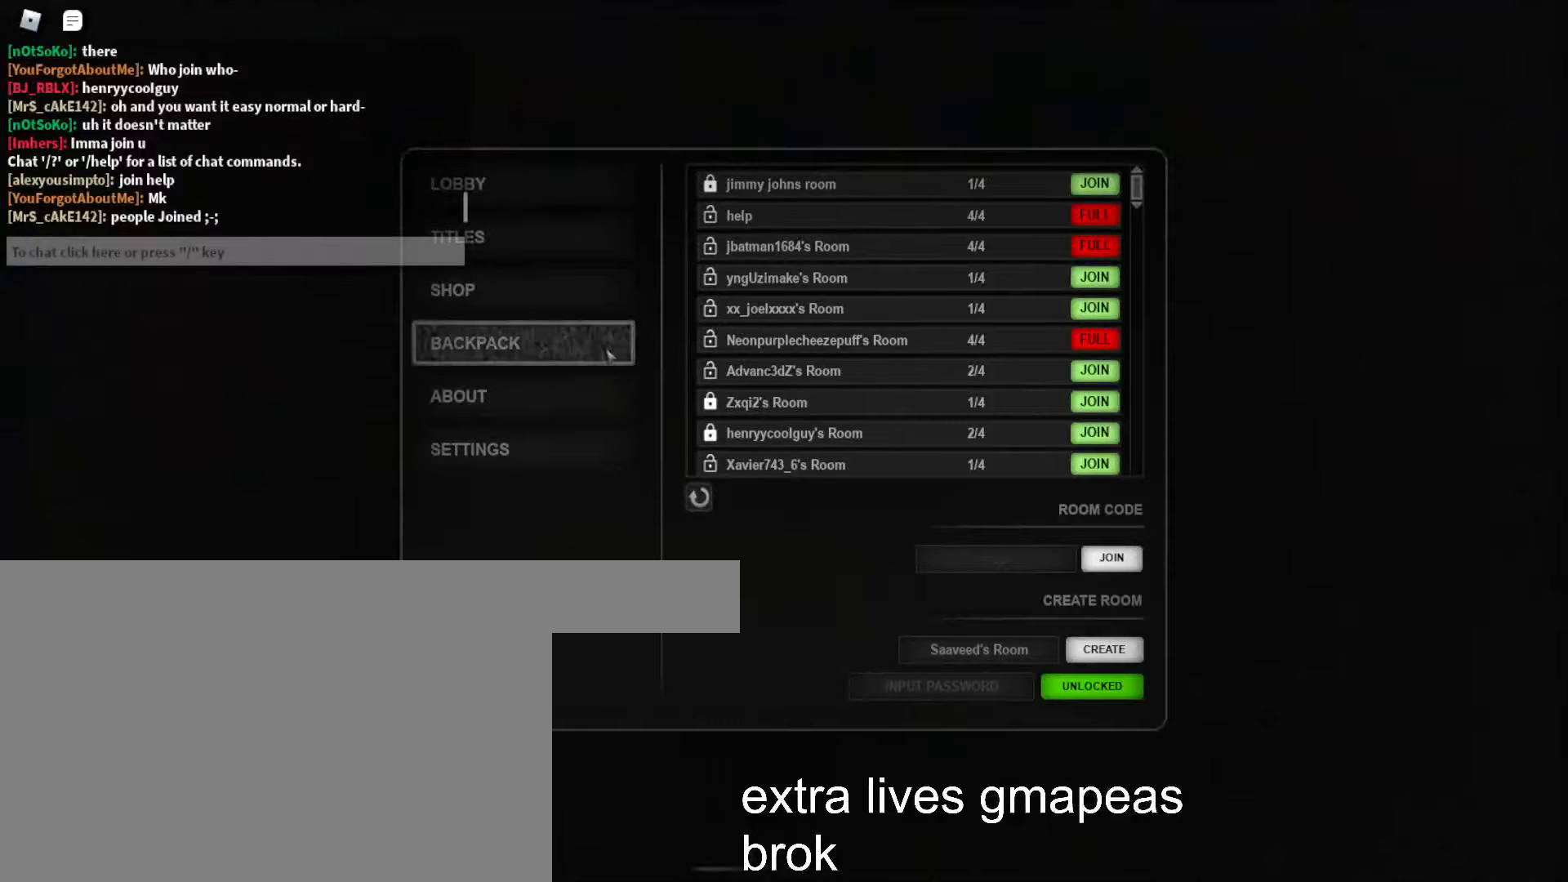
{"keys": [], "mouse": [], "events": [[133, "mouse_left", "down"], [217, "mouse_left", "up"], [417, "mouse_left", "down"], [500, "mouse_left", "up"]]}
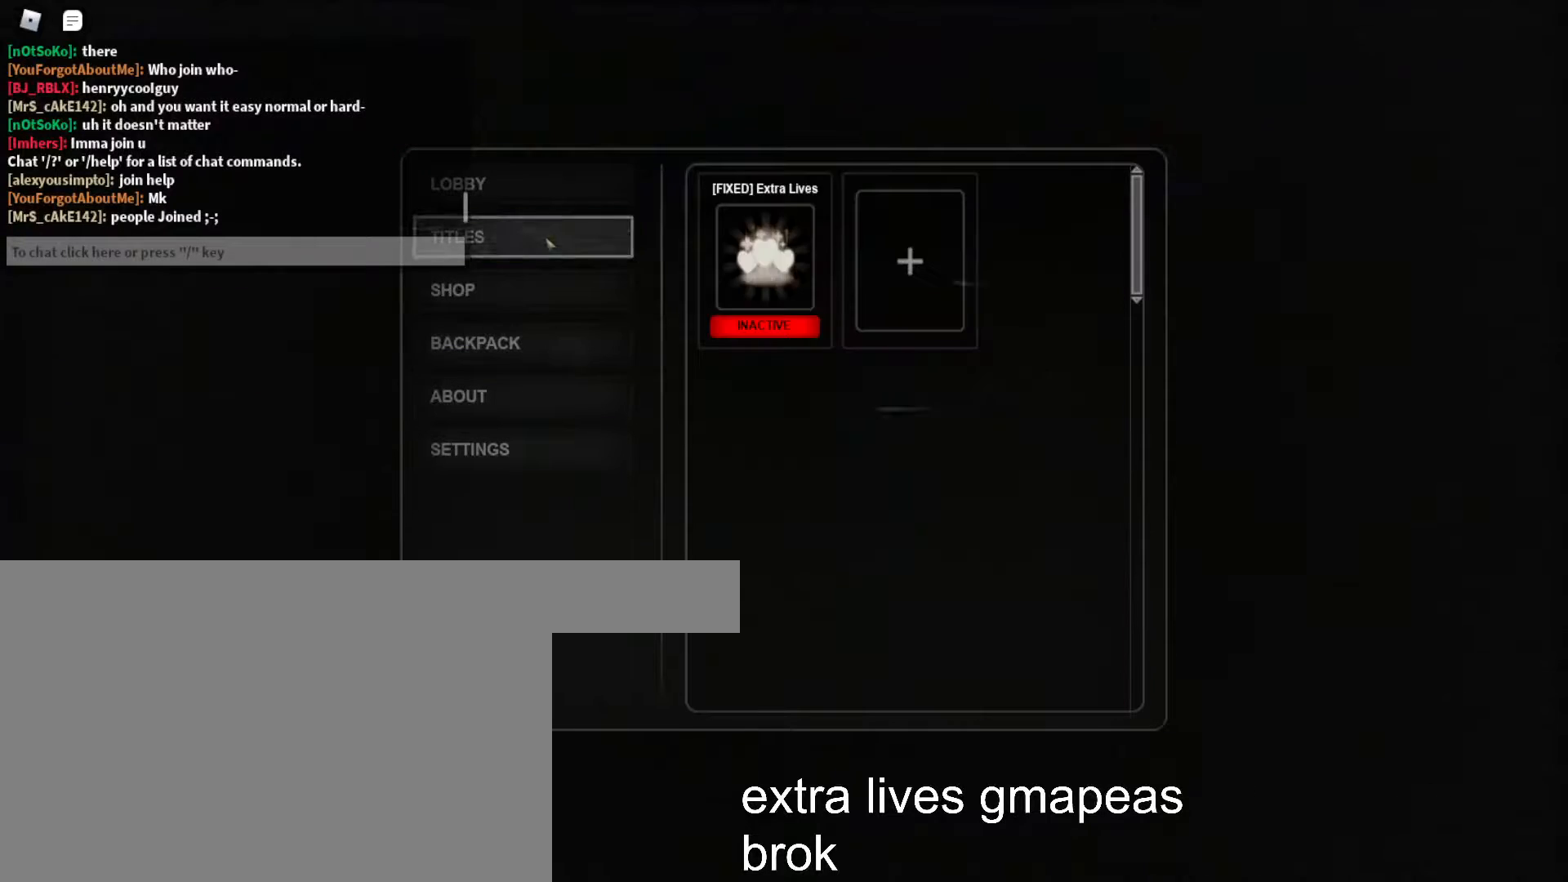
{"keys": [], "mouse": ["left"], "events": [[133, "mouse_left", "down"], [217, "mouse_left", "up"], [417, "mouse_left", "down"]]}
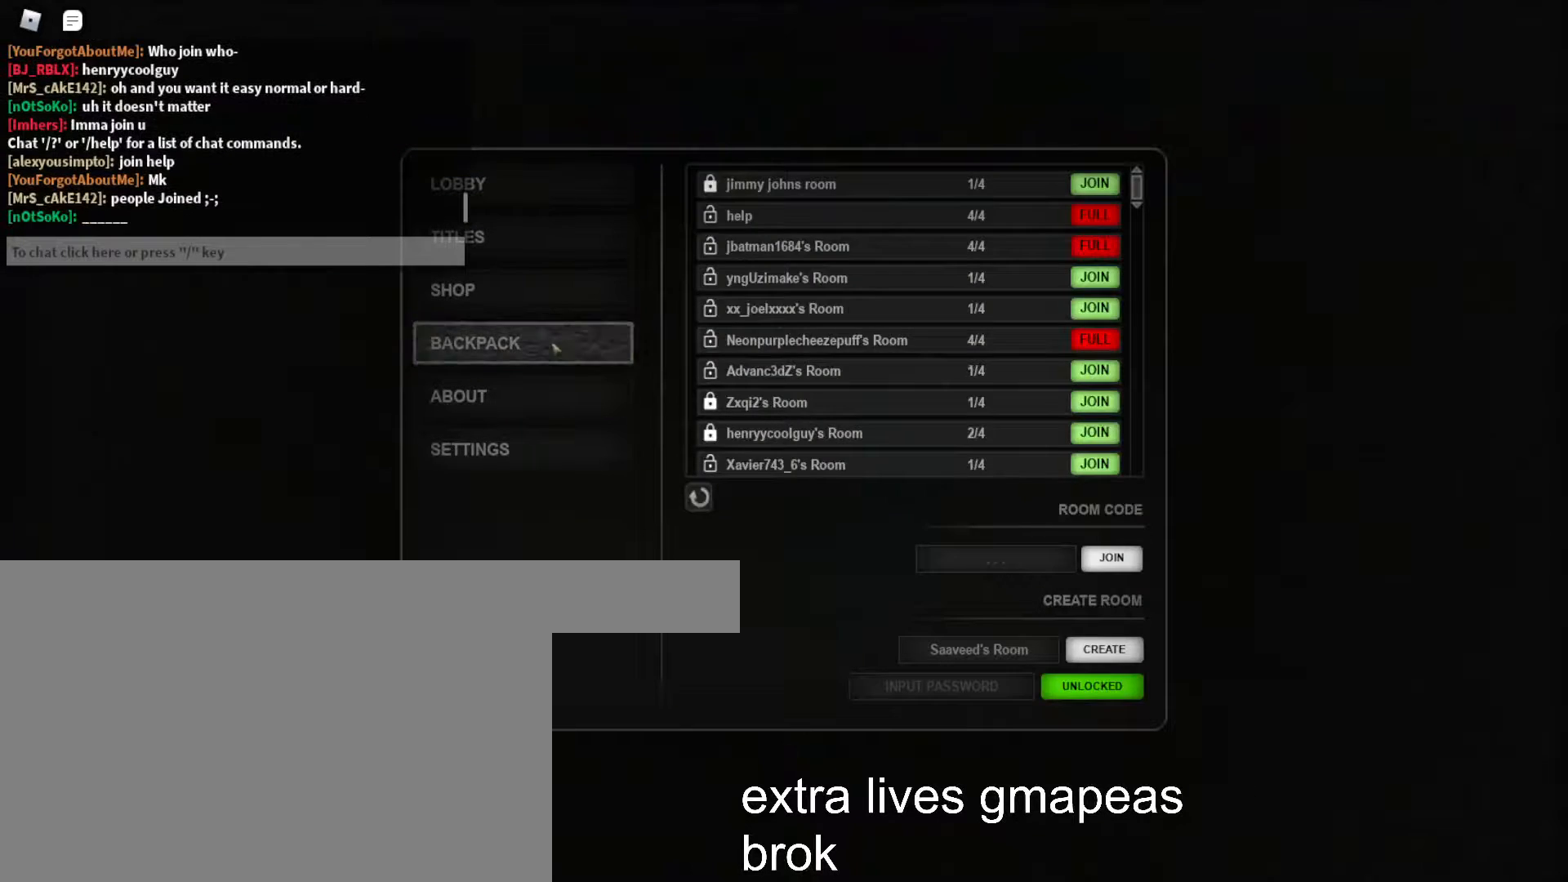
{"keys": [], "mouse": [], "events": [[17, "mouse_left", "up"], [183, "mouse_left", "down"], [300, "mouse_left", "up"], [417, "mouse_left", "down"], [500, "mouse_left", "up"]]}
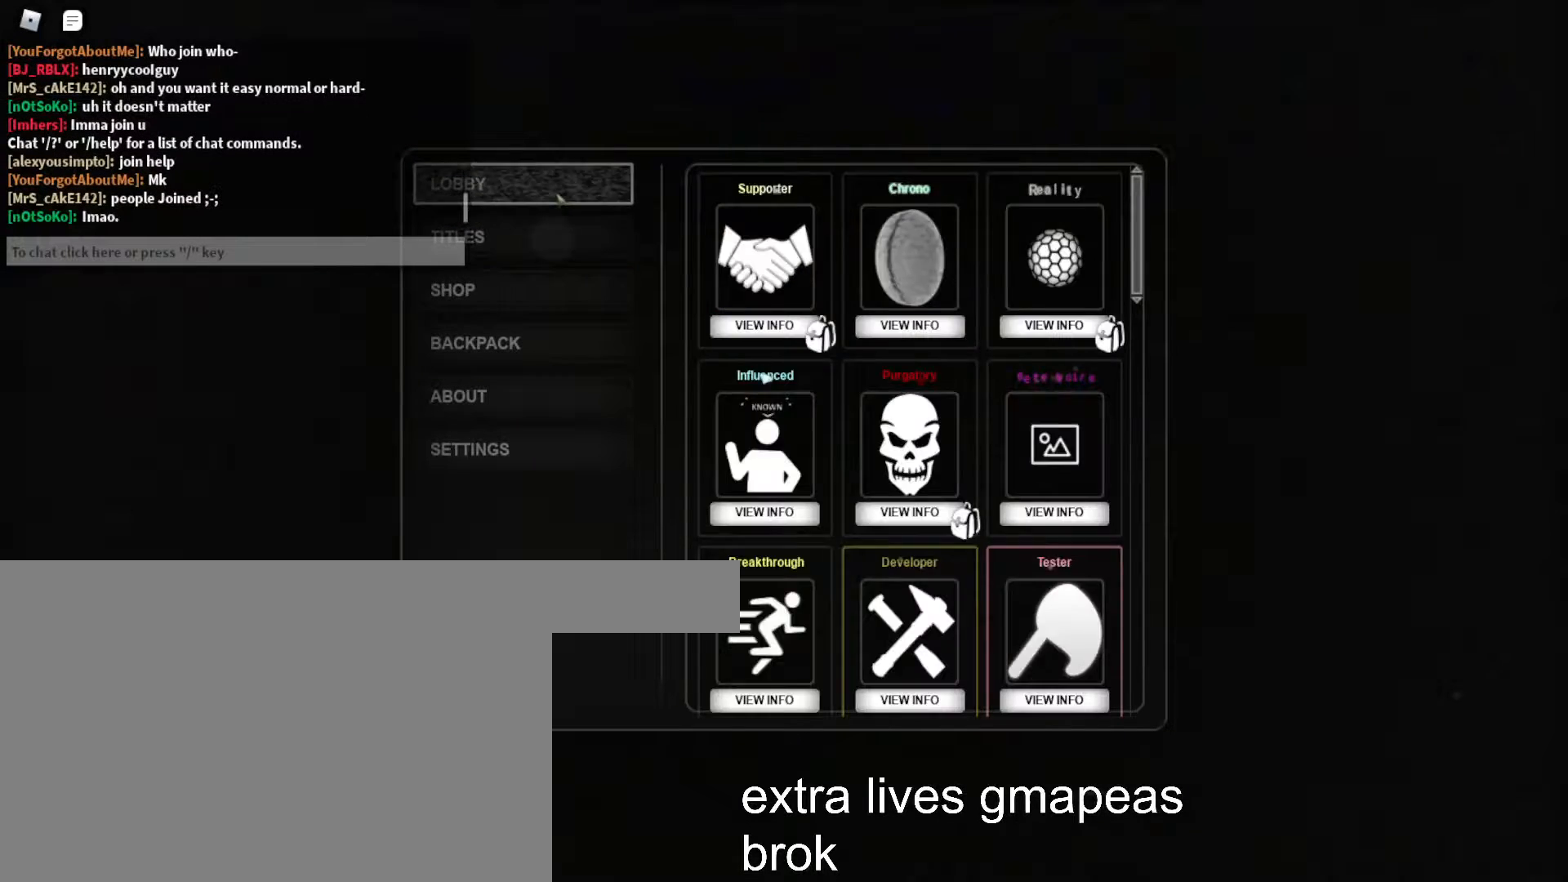
{"keys": [], "mouse": ["left"], "events": [[183, "mouse_left", "down"], [267, "mouse_left", "up"], [433, "mouse_left", "down"]]}
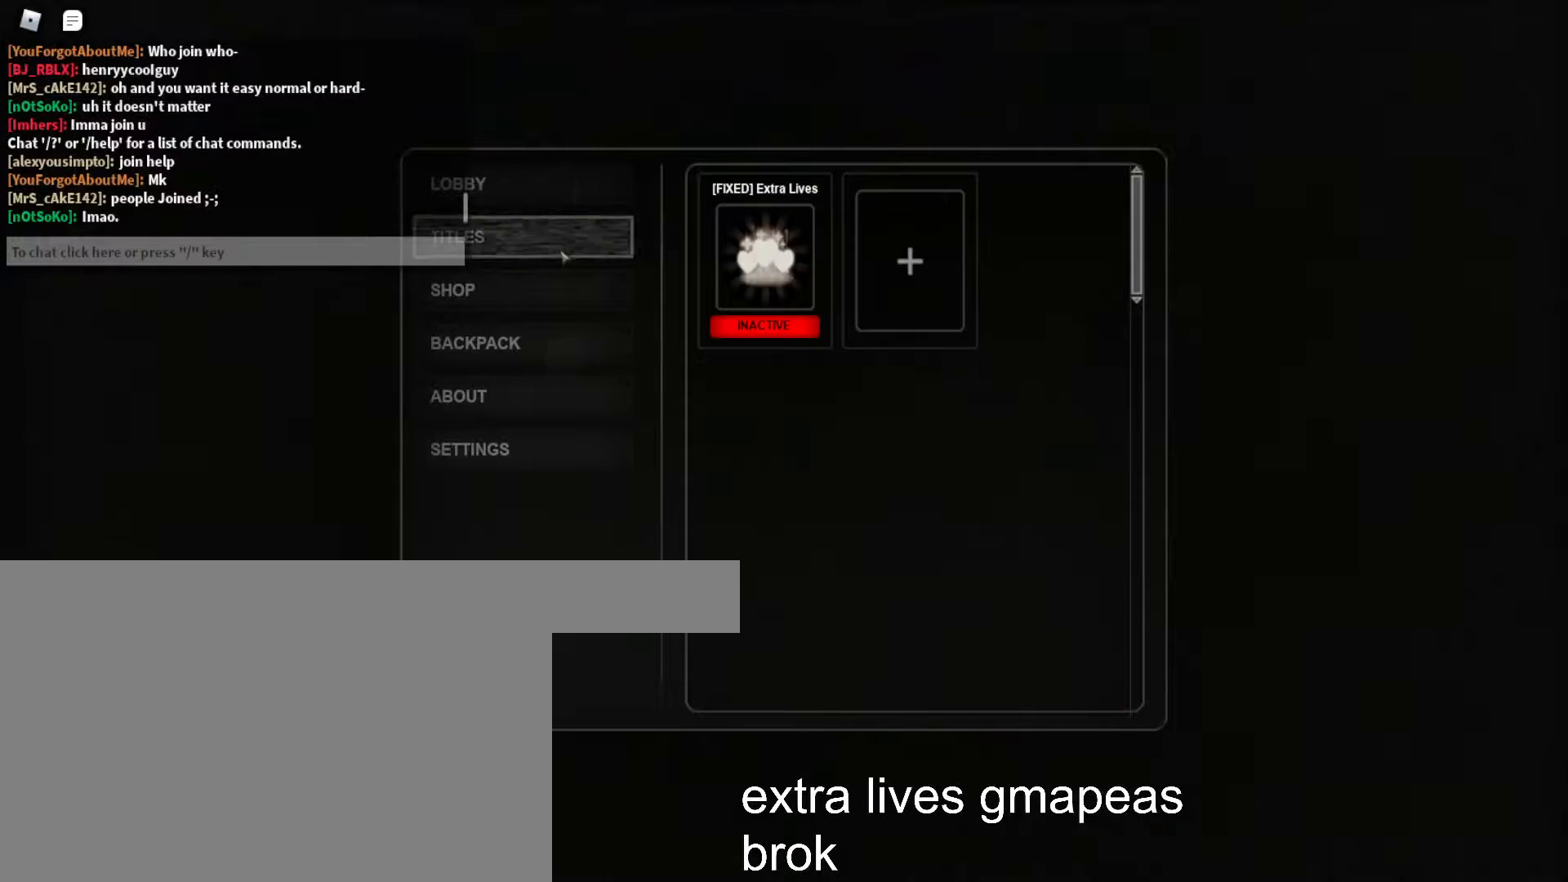
{"keys": [], "mouse": [], "events": [[17, "mouse_left", "up"], [217, "mouse_left", "down"], [300, "mouse_left", "up"]]}
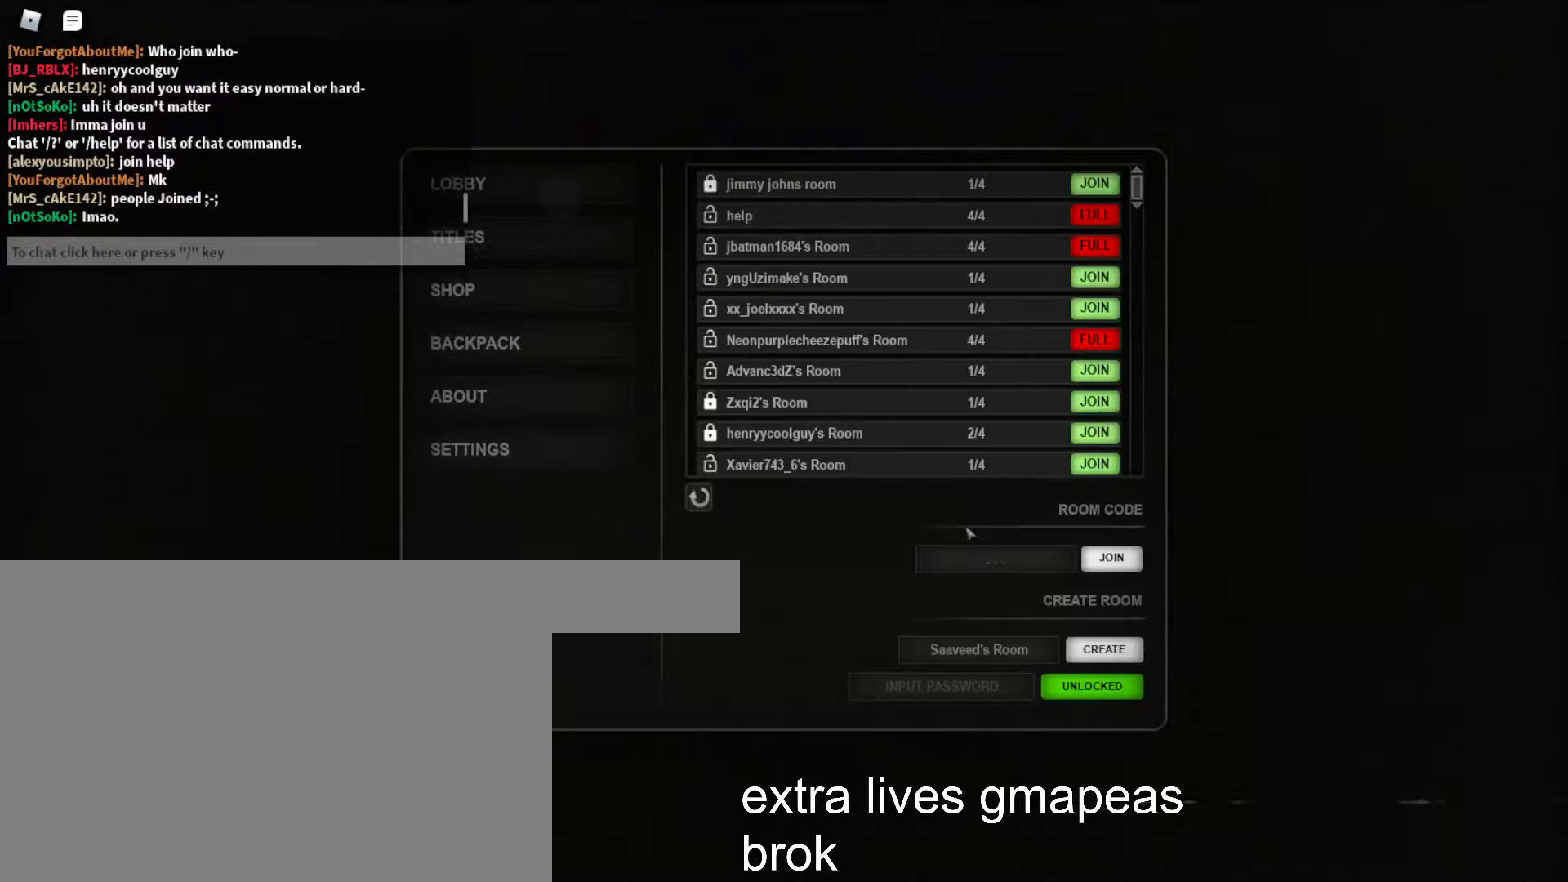
{"keys": [], "mouse": [], "events": [[333, "mouse_left", "down"], [433, "mouse_left", "up"]]}
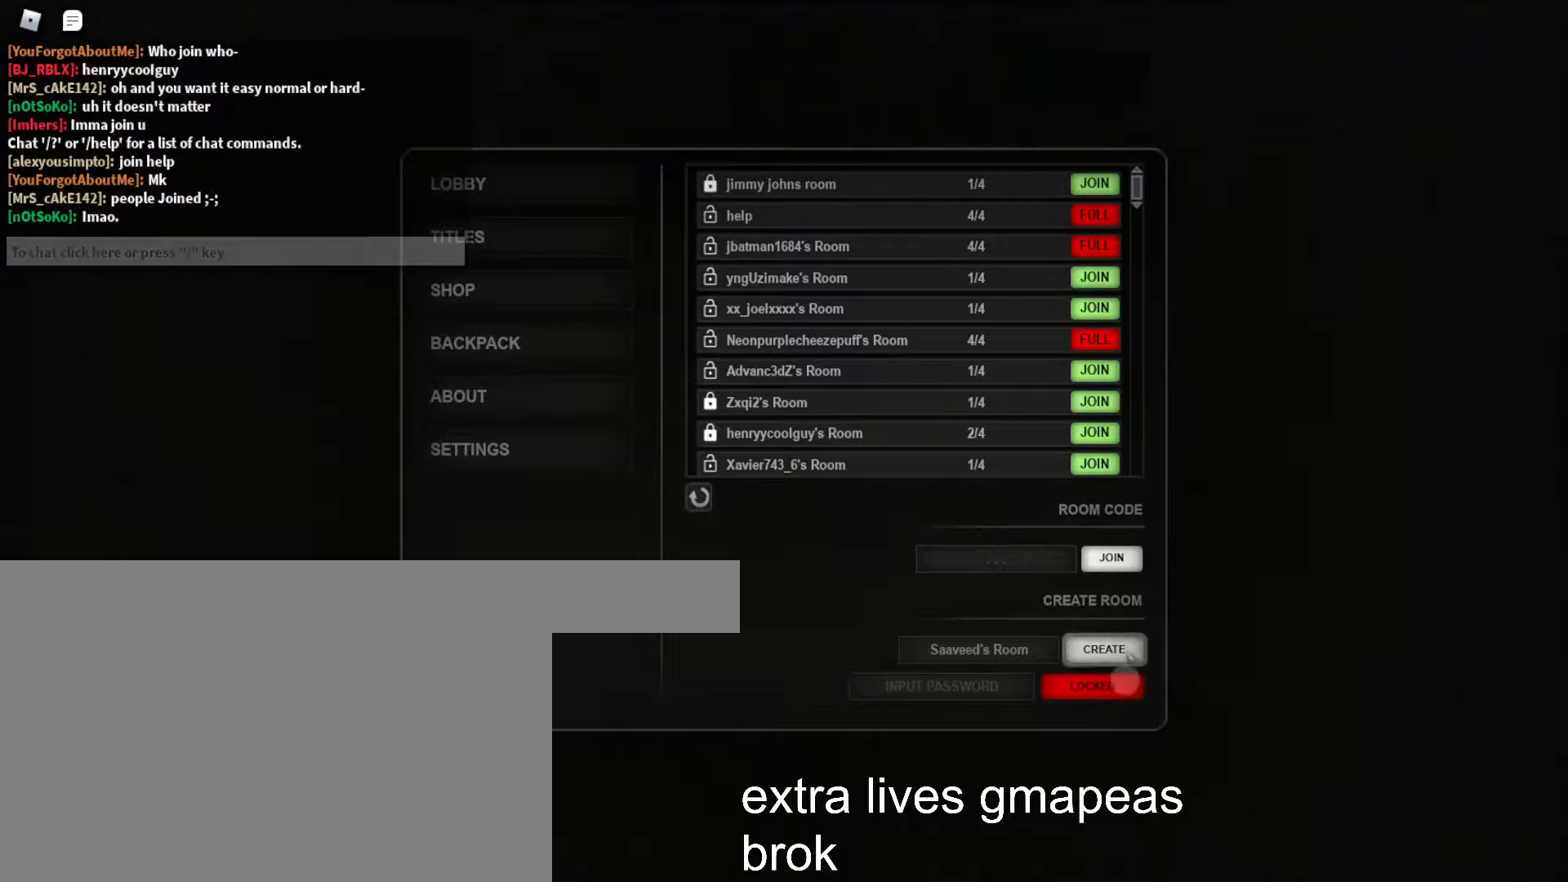
{"keys": [], "mouse": [], "events": [[17, "mouse_left", "down"], [100, "mouse_left", "up"]]}
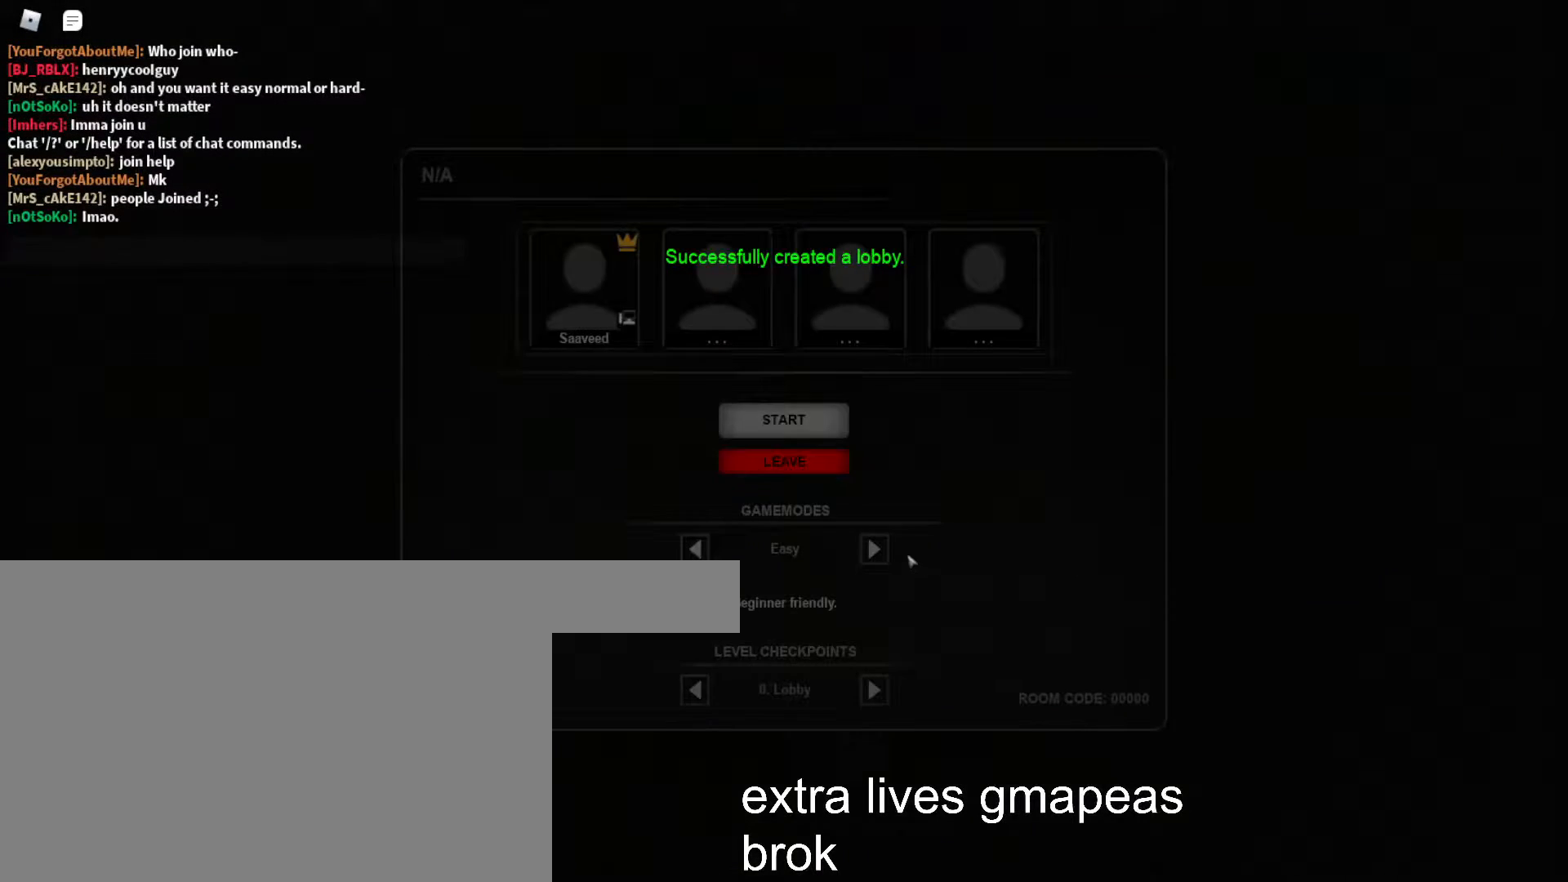
{"keys": [], "mouse": [], "events": [[183, "mouse_left", "down"], [283, "mouse_left", "up"], [317, "mouse_left", "down"], [400, "mouse_left", "up"]]}
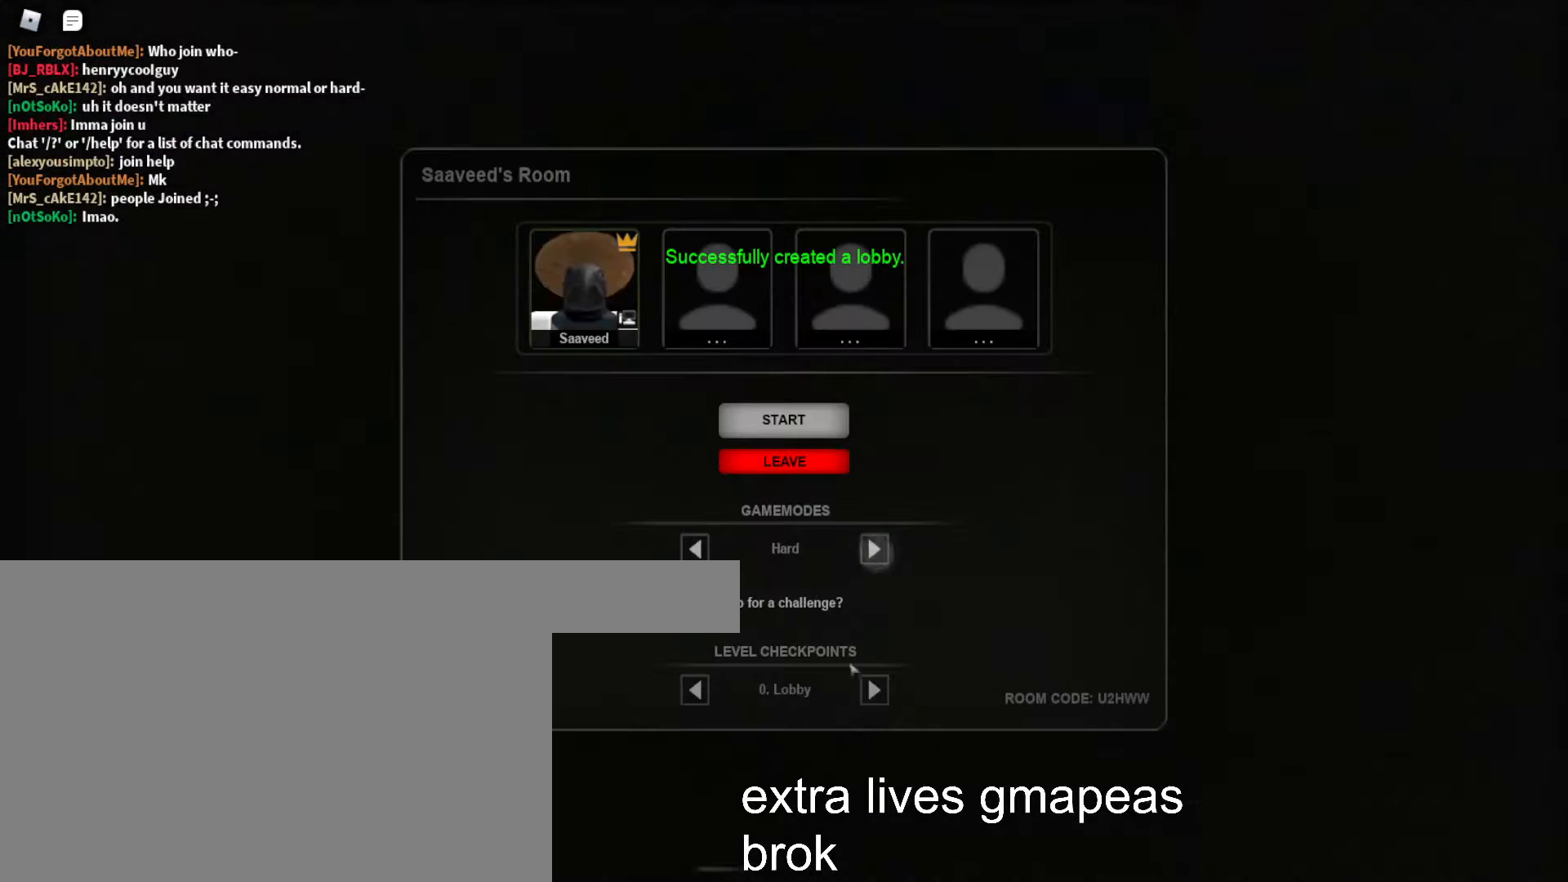
{"keys": [], "mouse": ["left"], "events": [[117, "mouse_left", "down"], [200, "mouse_left", "up"], [267, "mouse_left", "down"], [333, "mouse_left", "up"], [400, "mouse_left", "down"], [467, "mouse_left", "up"], [500, "mouse_left", "down"]]}
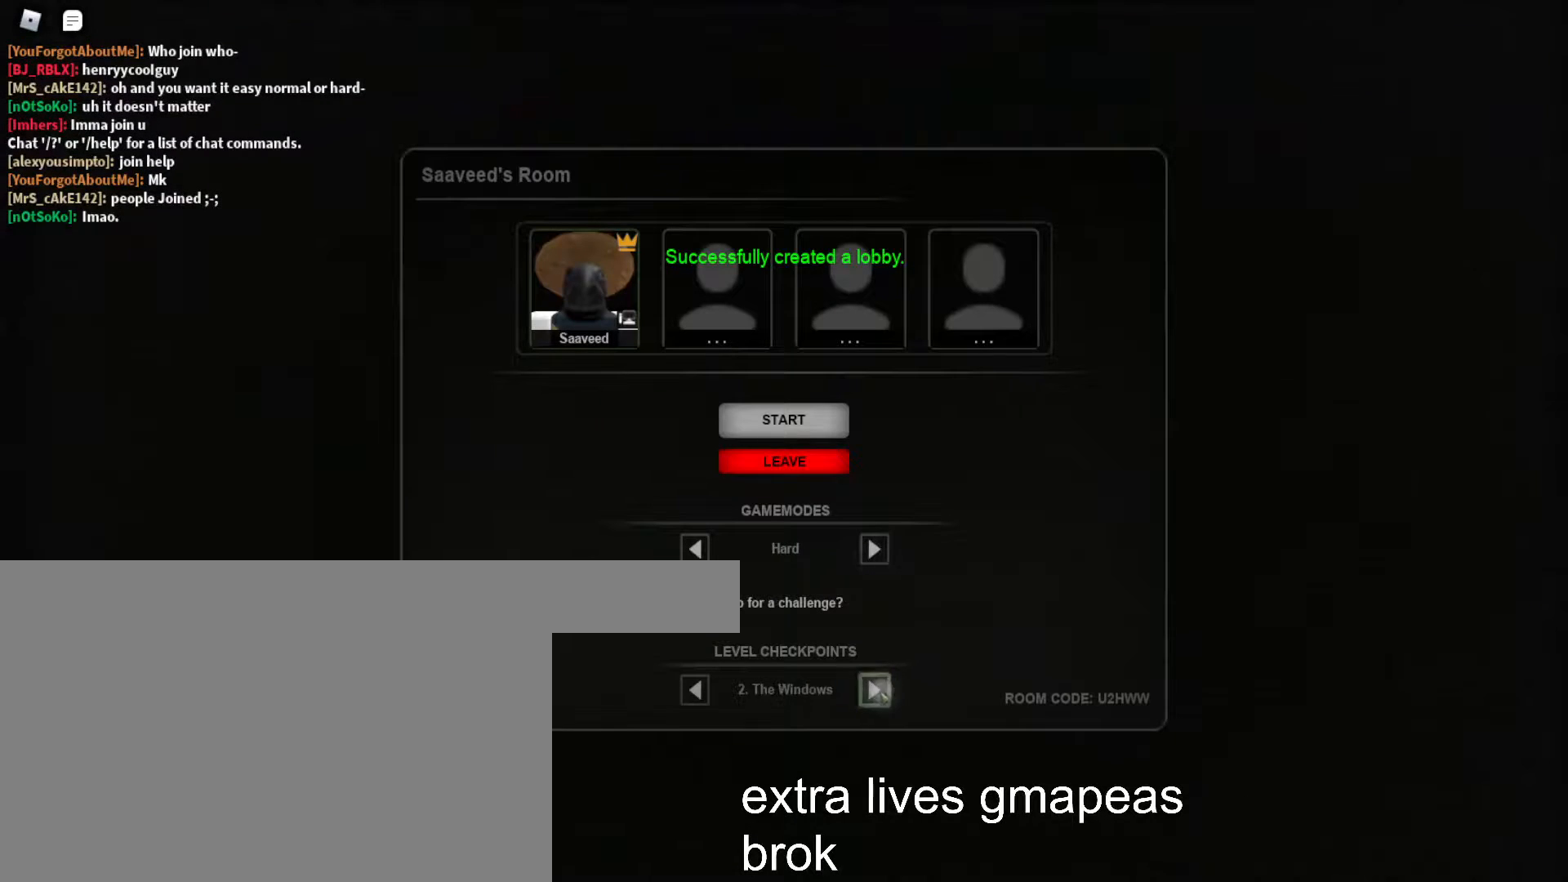
{"keys": [], "mouse": ["left"], "events": [[183, "mouse_left", "up"], [233, "mouse_left", "down"], [317, "mouse_left", "up"], [350, "mouse_left", "down"], [450, "mouse_left", "up"], [483, "mouse_left", "down"]]}
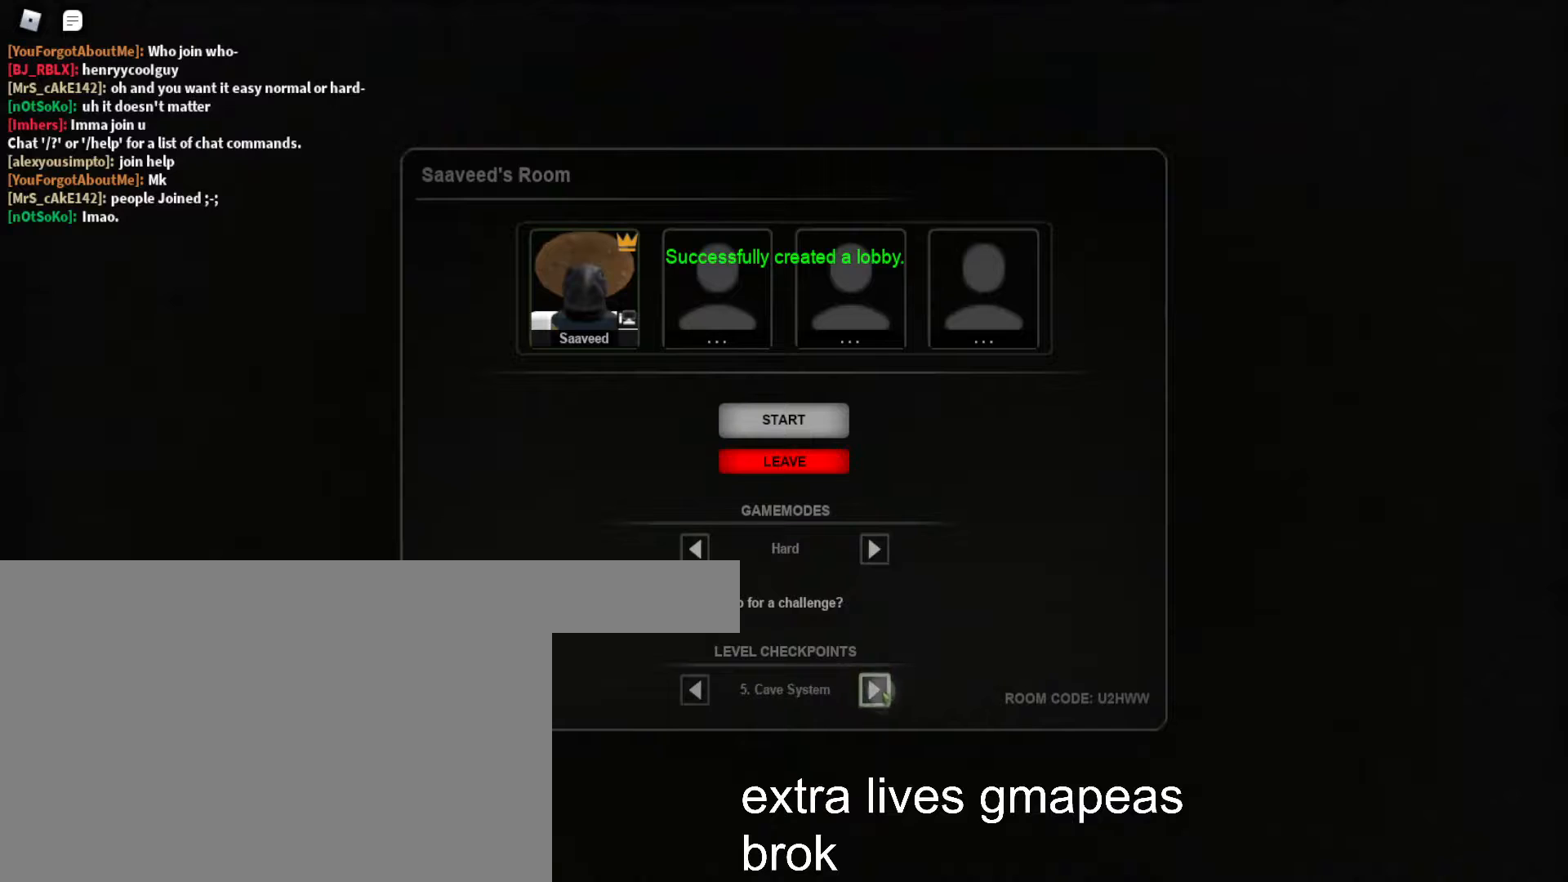
{"keys": [], "mouse": [], "events": [[67, "mouse_left", "up"], [83, "mouse_left", "down"], [183, "mouse_left", "up"]]}
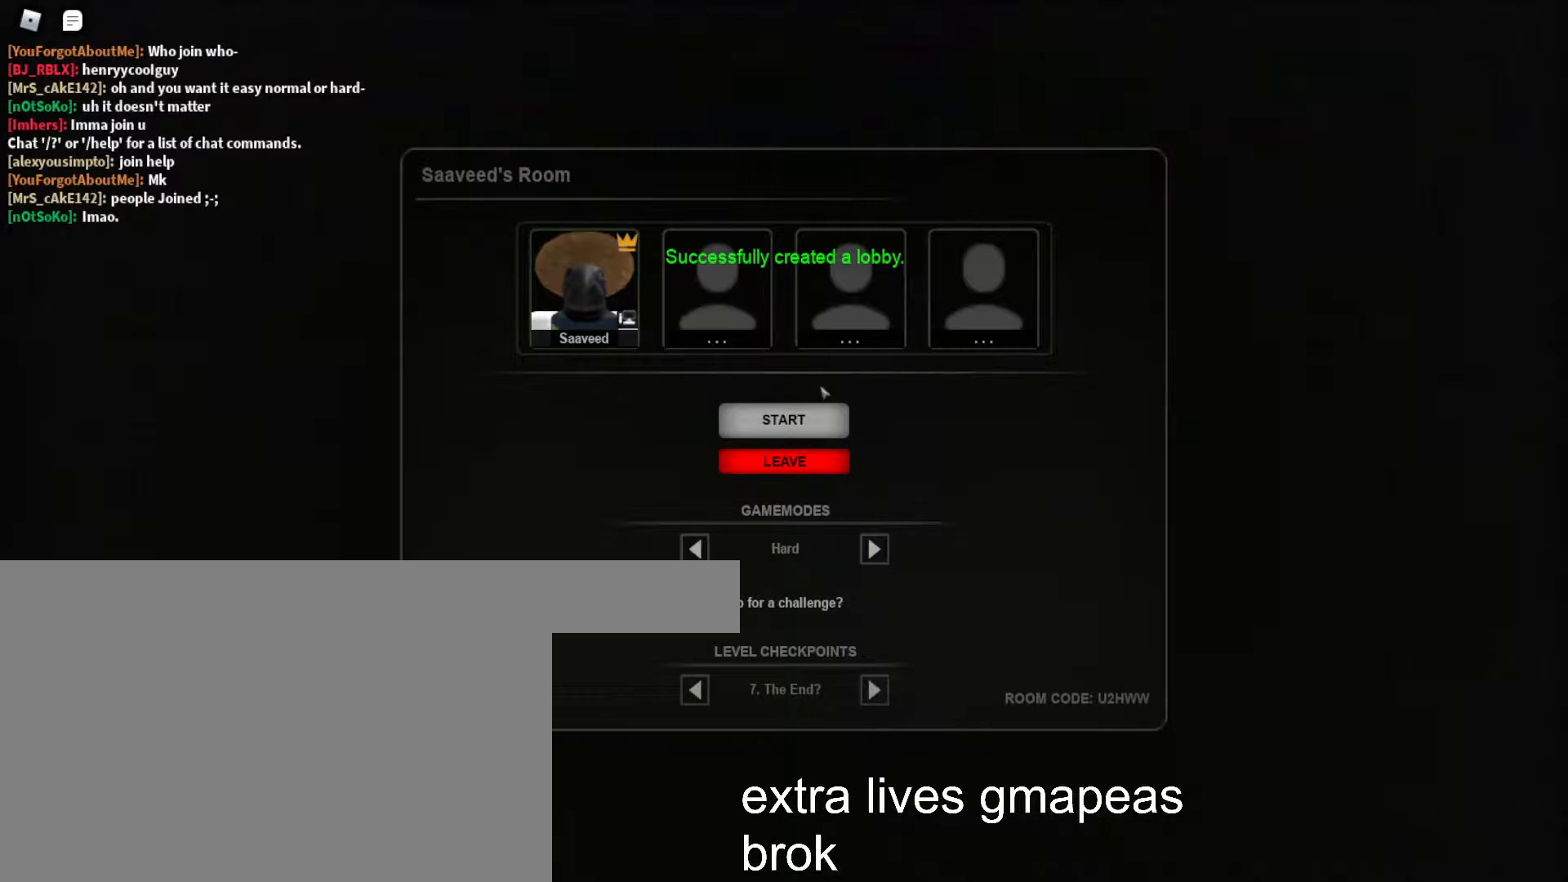
{"keys": [], "mouse": [], "events": [[233, "mouse_left", "down"], [317, "mouse_left", "up"]]}